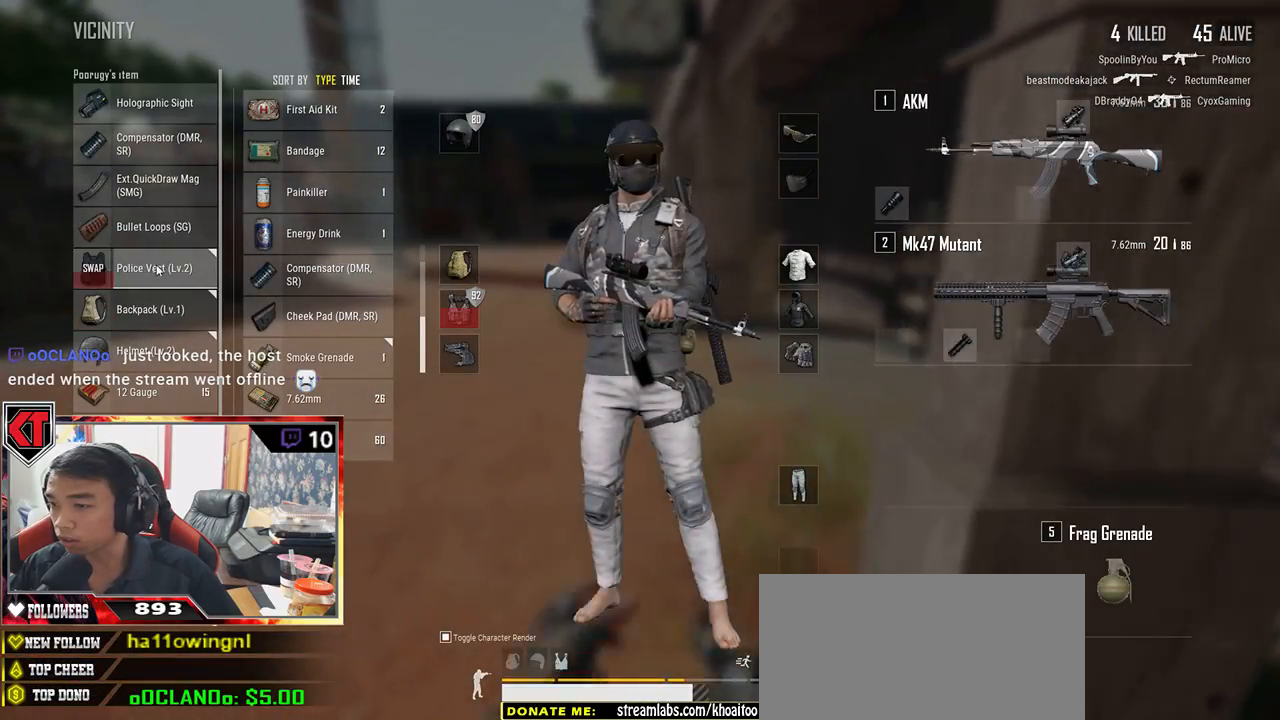
Gameplay with keyboard and mouse; each line is a JSON object with the keys and mouse buttons held at the frame after it. "events" lists presses ("down") and releases ("up") of "a", "c", "ctrl", "d", "e", "f", "q", "r", "s", "shift", "space", "tab", "v", "w", "x", "z", "mouse_left", "mouse_wheel" and "mouse_right" between this image and that frame as [ms after this image, input, new state], when the widget could be followed in between. "mouse_left", "mouse_wheel", "mouse_right" = the "left", "wheel", "right" buttons of the "mouse" list. No other keys are recorded. "wheel" means that the mouse wheel is clicked or scrolled. Mouse movement is not recorded.
{"keys": ["d", "w"], "mouse": ["right"], "events": [[50, "s", "down"], [134, "a", "up"], [150, "d", "down"], [217, "s", "up"], [334, "w", "down"], [484, "mouse_right", "down"]]}
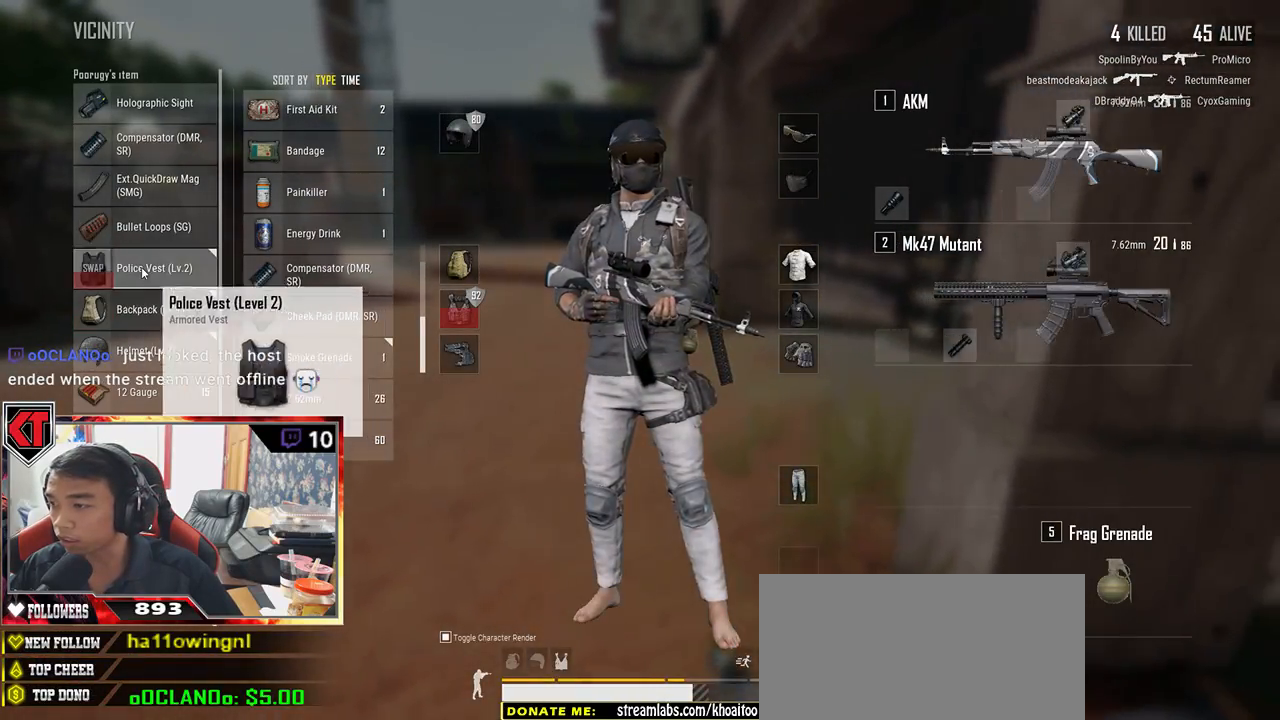
{"keys": ["d"], "mouse": [], "events": [[17, "a", "down"], [17, "d", "up"], [67, "mouse_right", "up"], [67, "w", "up"], [250, "s", "down"], [334, "a", "up"], [350, "d", "down"], [384, "s", "up"]]}
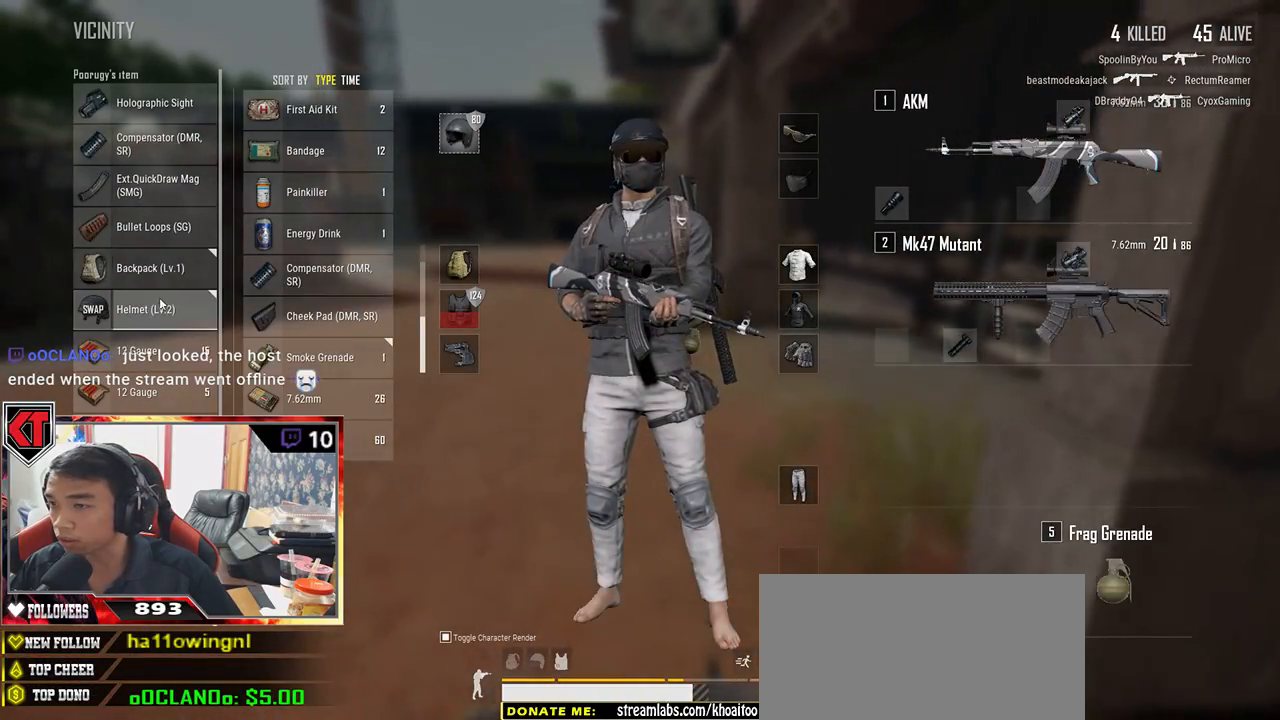
{"keys": ["s"], "mouse": ["right"], "events": [[34, "w", "down"], [217, "a", "down"], [217, "d", "up"], [250, "w", "up"], [467, "a", "up"], [467, "s", "down"], [500, "mouse_right", "down"]]}
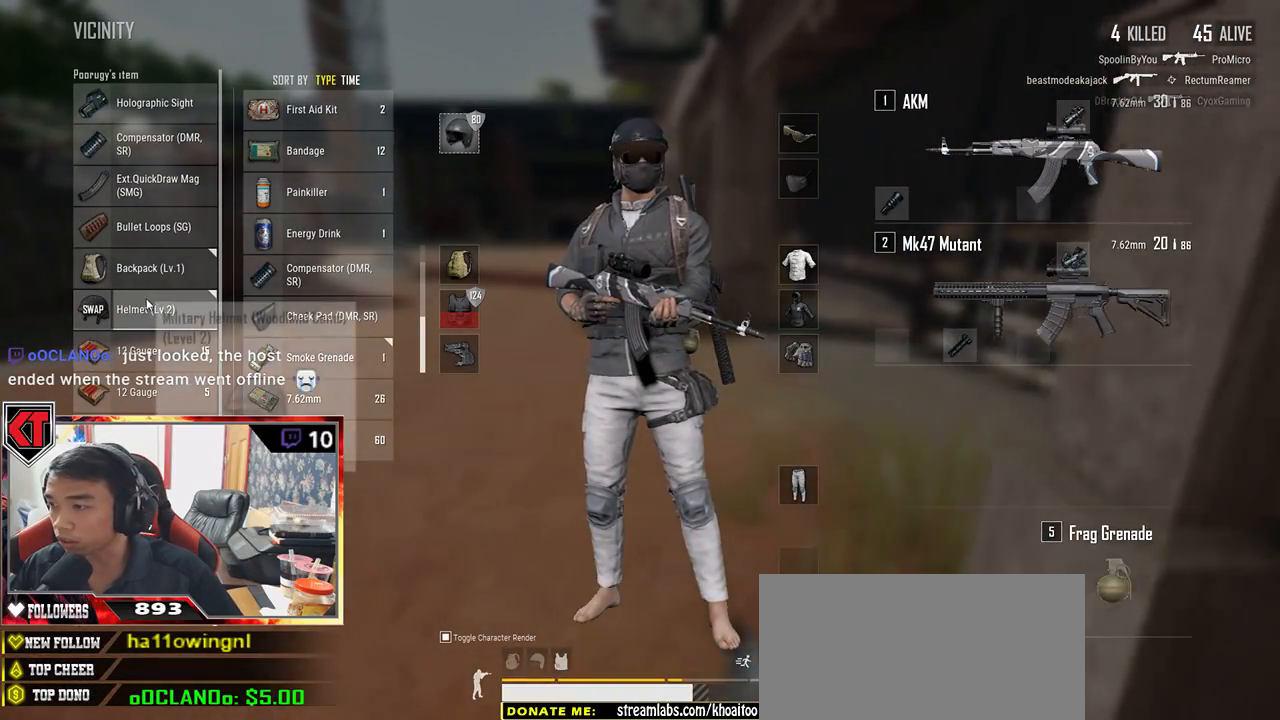
{"keys": ["a"], "mouse": [], "events": [[50, "d", "down"], [67, "mouse_right", "up"], [100, "s", "up"], [234, "w", "down"], [400, "a", "down"], [400, "d", "up"], [434, "w", "up"]]}
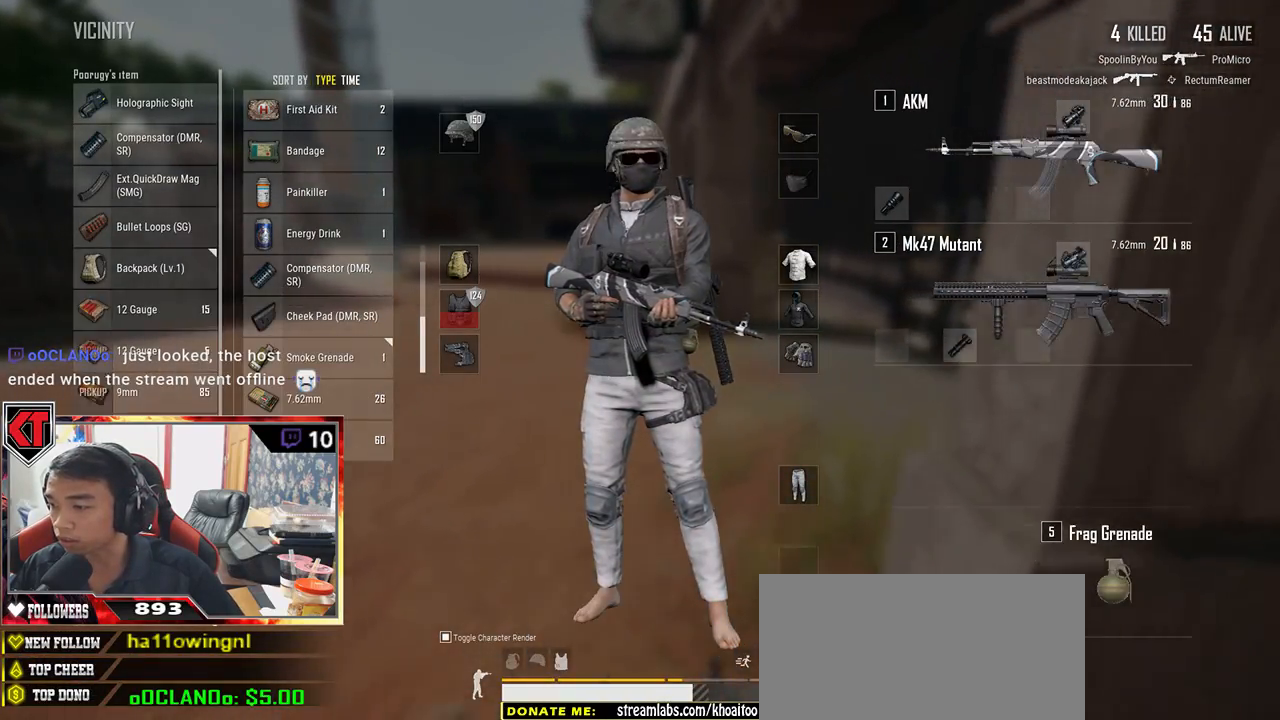
{"keys": ["d", "tab"], "mouse": [], "events": [[200, "mouse_right", "down"], [234, "a", "up"], [284, "d", "down"], [284, "mouse_right", "up"], [450, "tab", "down"]]}
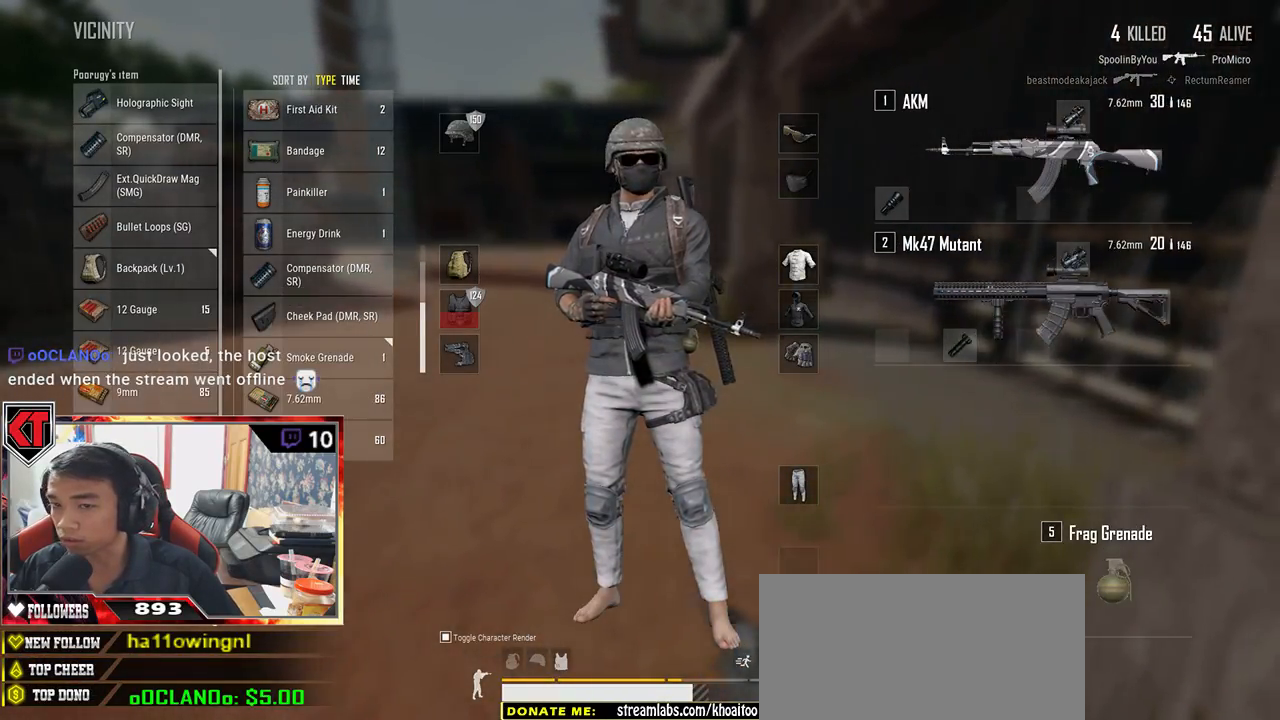
{"keys": ["w"], "mouse": [], "events": [[34, "tab", "up"], [200, "w", "down"], [234, "d", "up"], [317, "r", "down"], [450, "r", "up"]]}
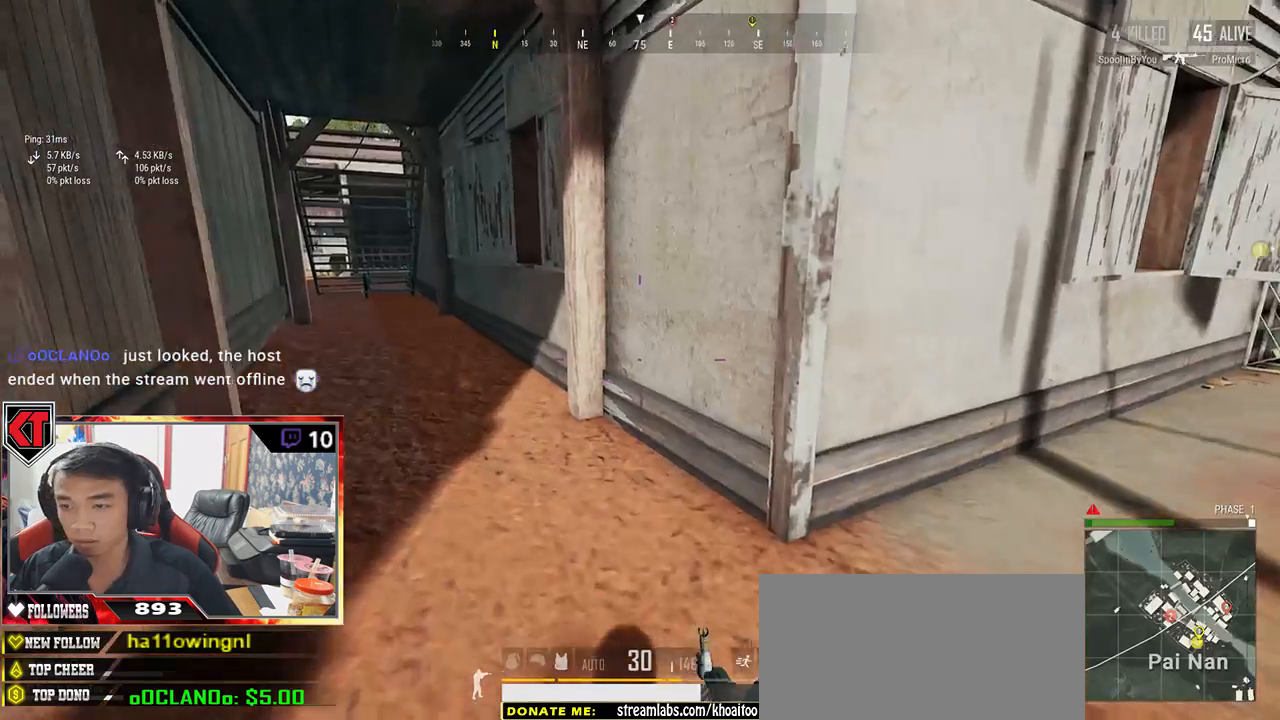
{"keys": ["shift", "w"], "mouse": [], "events": [[134, "shift", "down"]]}
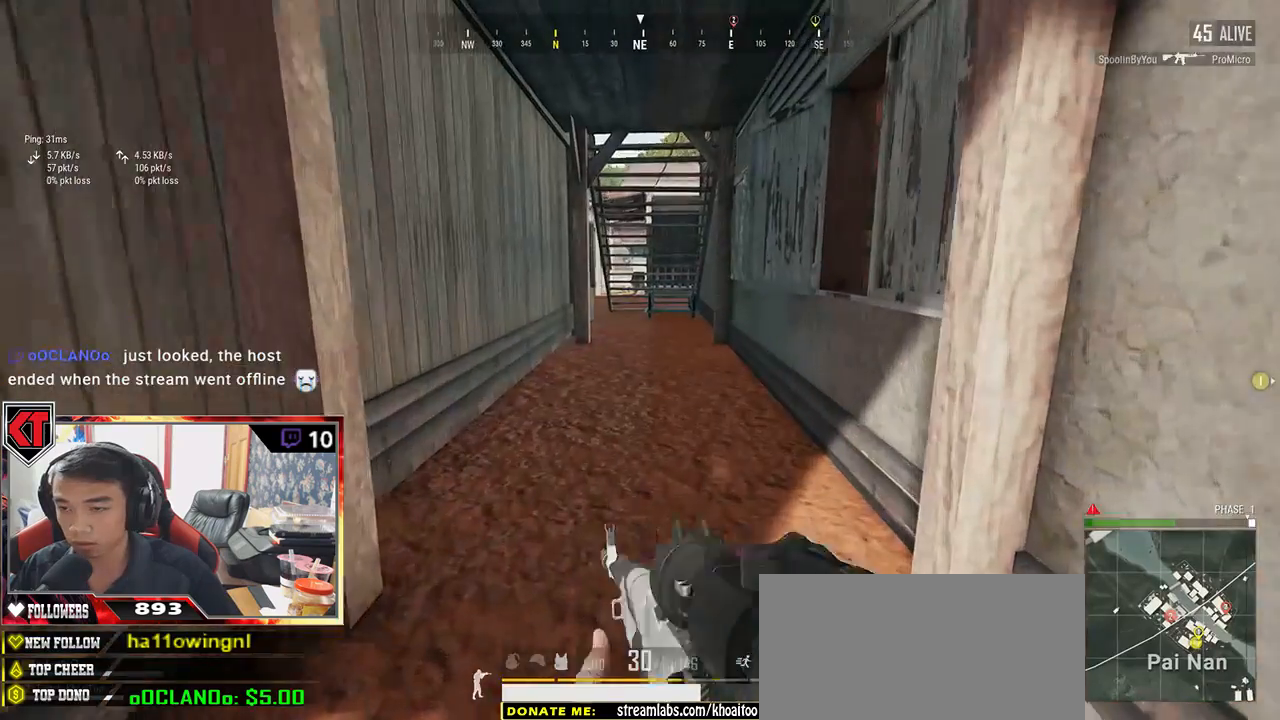
{"keys": ["c", "w"], "mouse": [], "events": [[434, "shift", "up"], [500, "c", "down"]]}
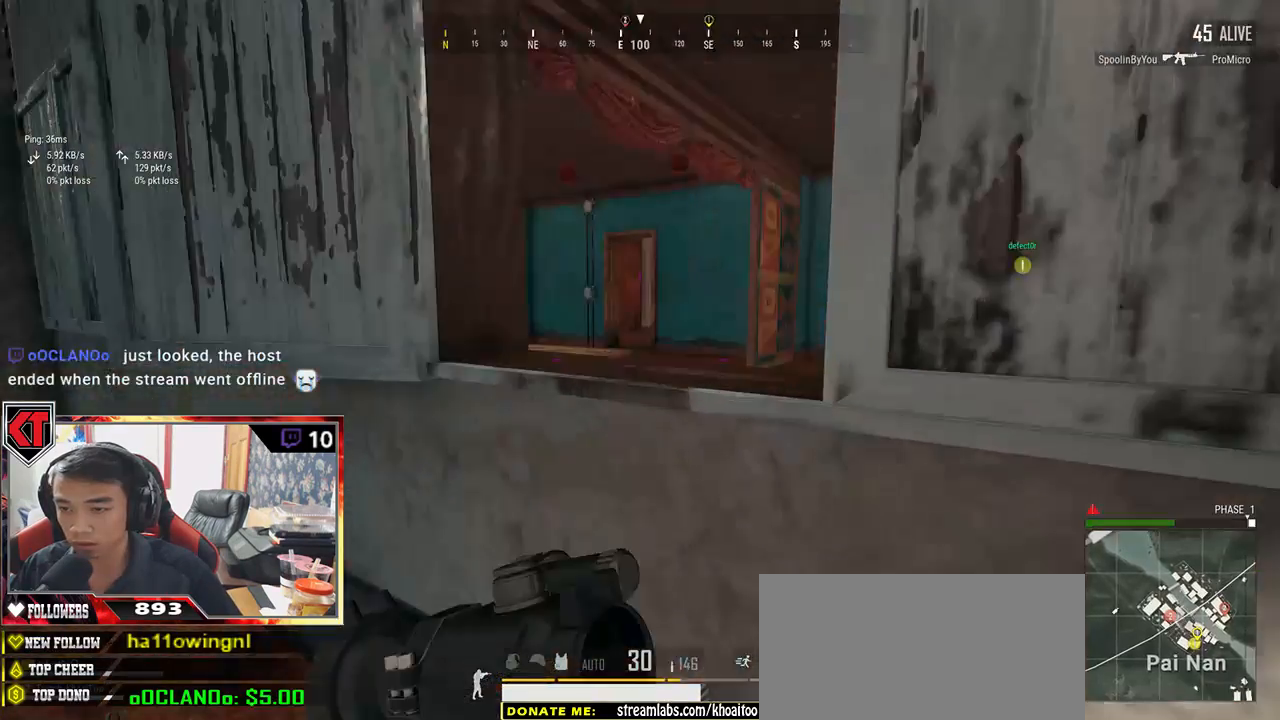
{"keys": ["w"], "mouse": [], "events": [[117, "c", "up"], [167, "c", "down"], [250, "c", "up"], [284, "c", "down"], [400, "c", "up"]]}
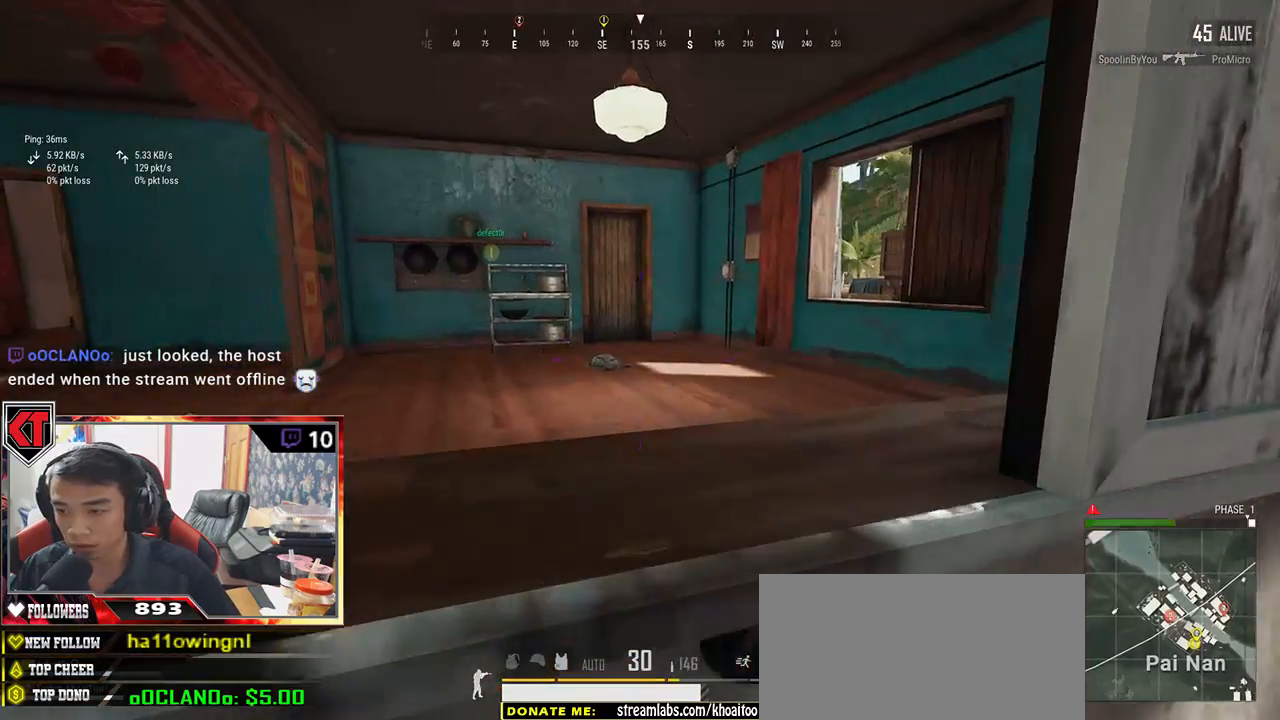
{"keys": ["w"], "mouse": [], "events": []}
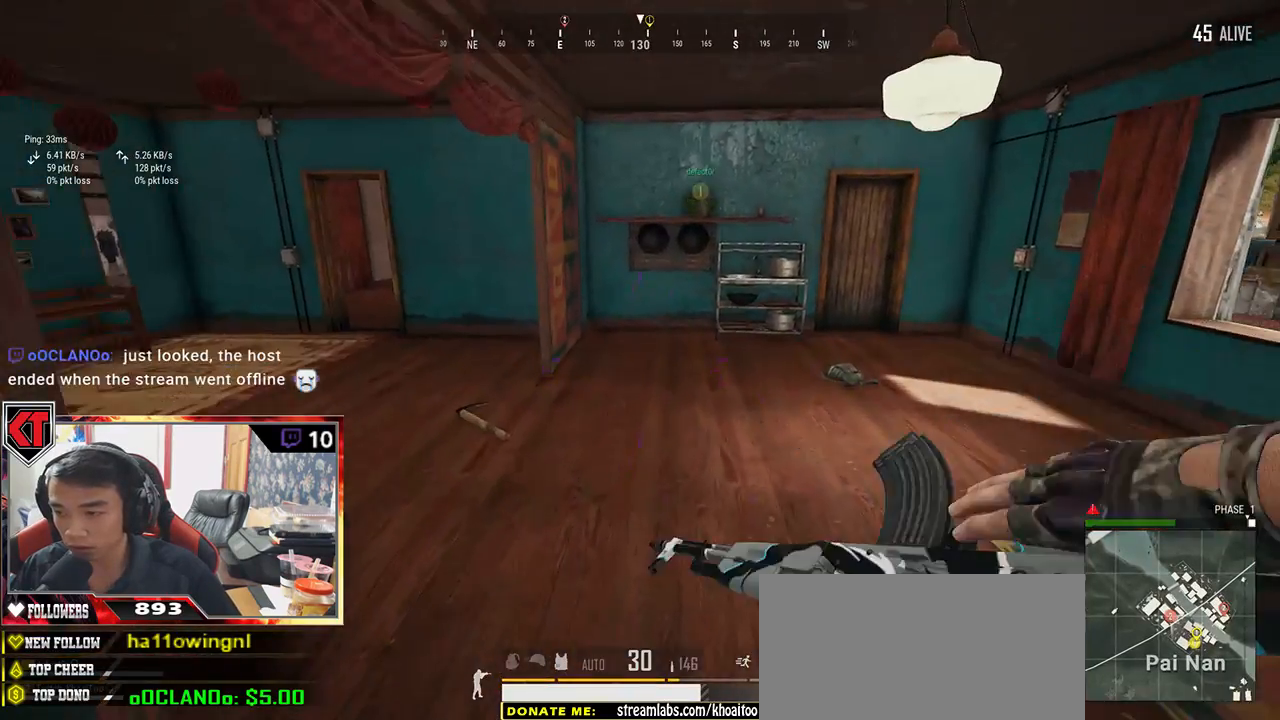
{"keys": ["shift", "w"], "mouse": [], "events": [[317, "shift", "down"]]}
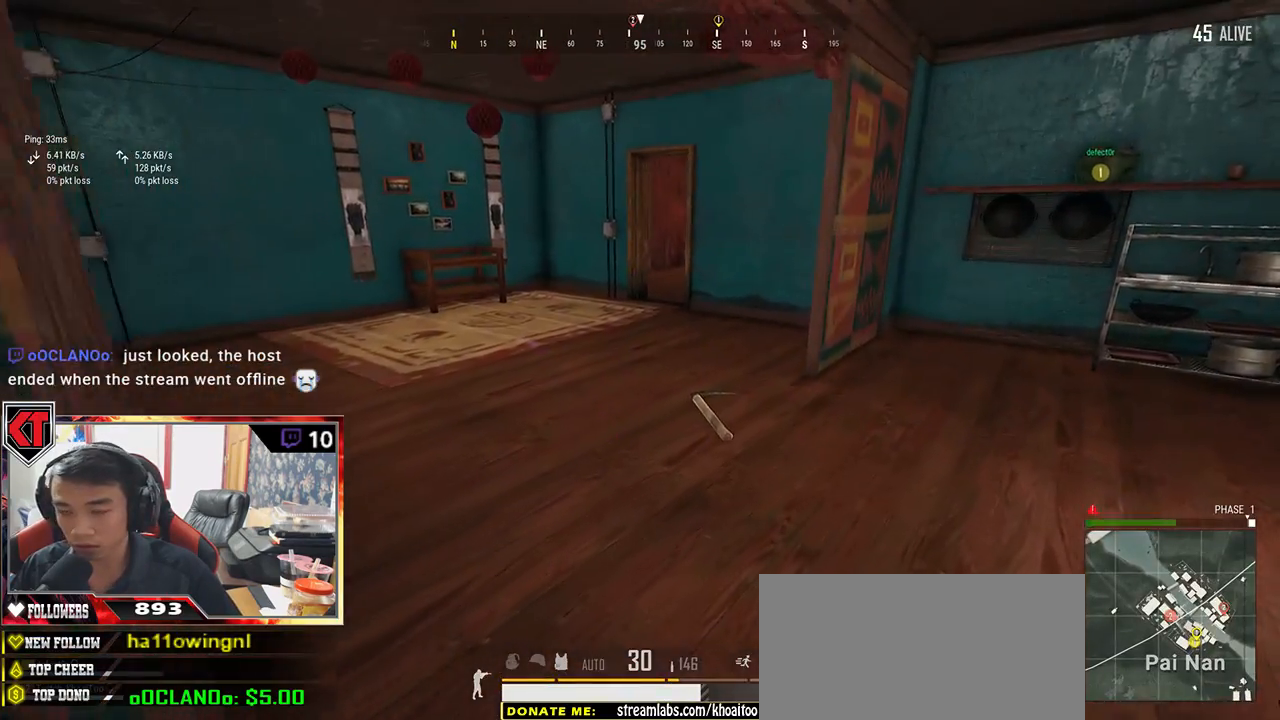
{"keys": ["shift", "w"], "mouse": [], "events": []}
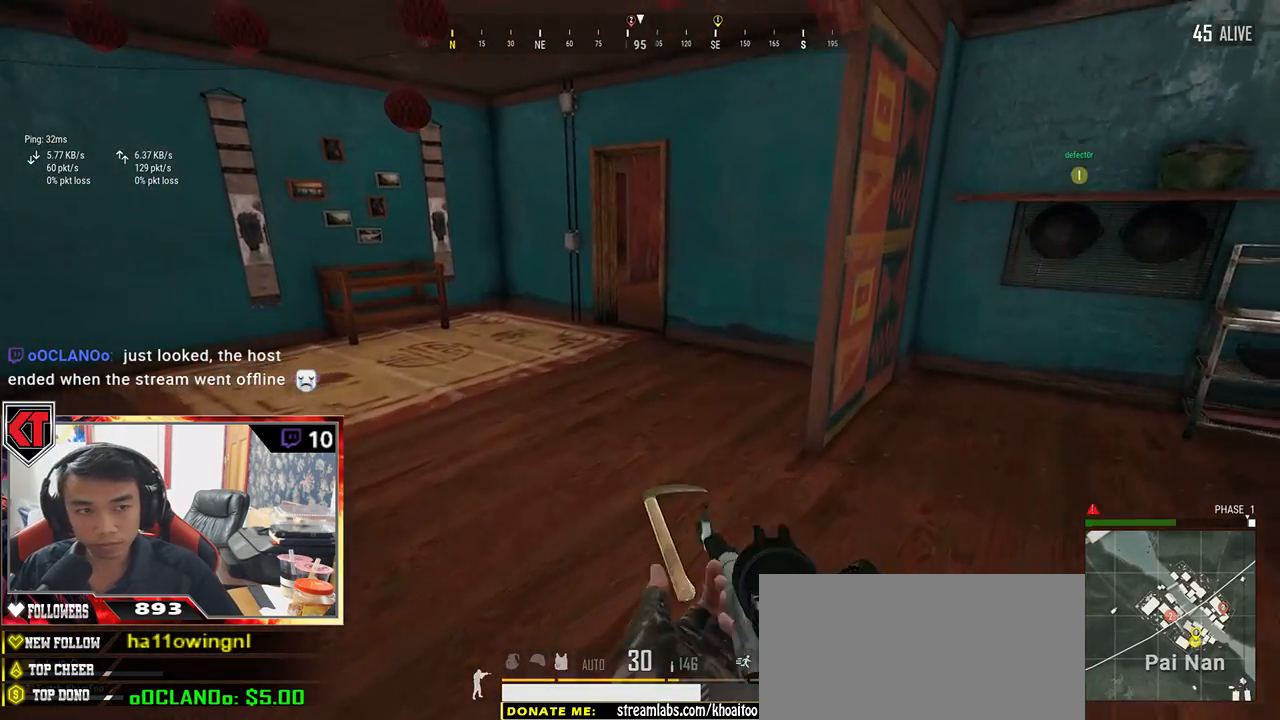
{"keys": ["shift", "w"], "mouse": [], "events": []}
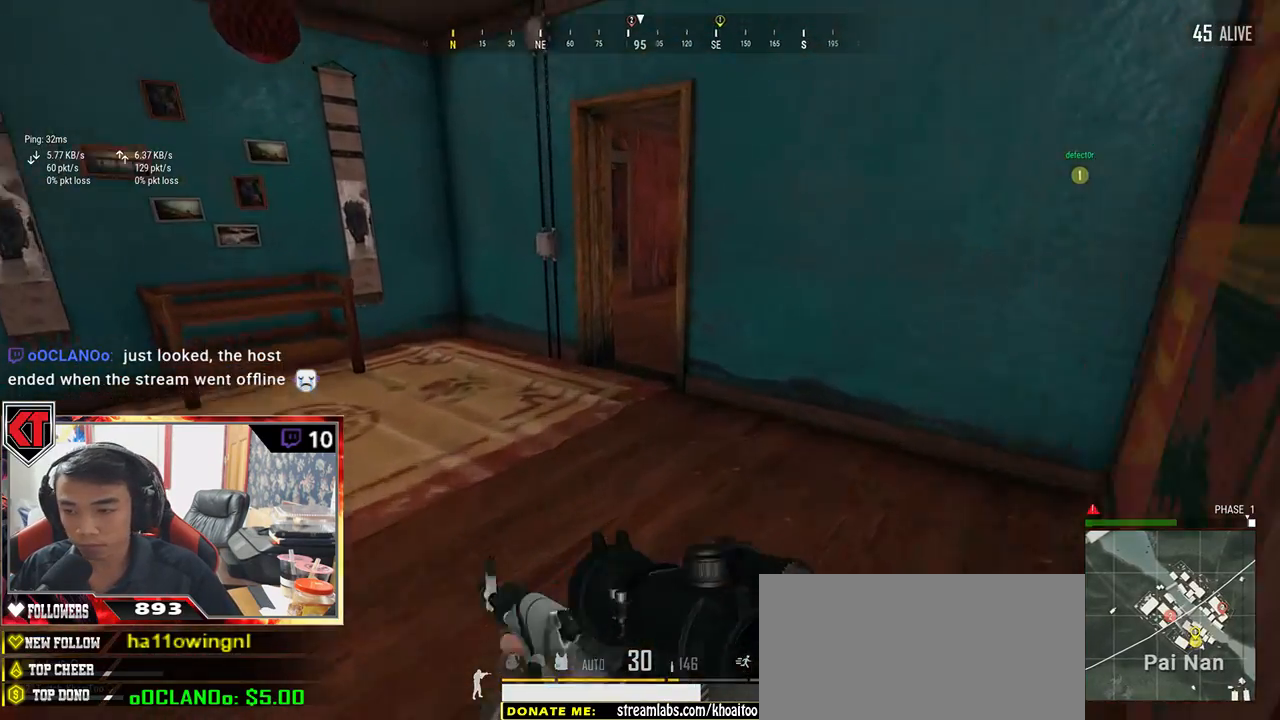
{"keys": ["w"], "mouse": [], "events": [[400, "shift", "up"]]}
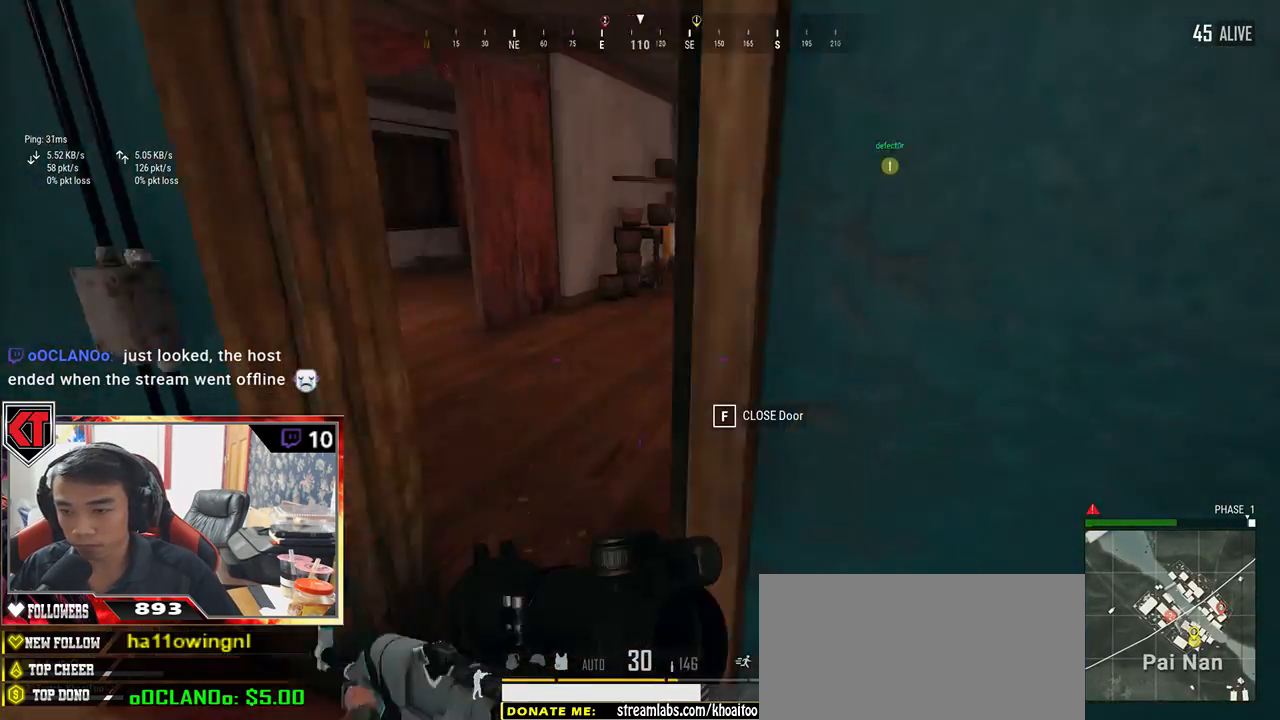
{"keys": ["w"], "mouse": [], "events": []}
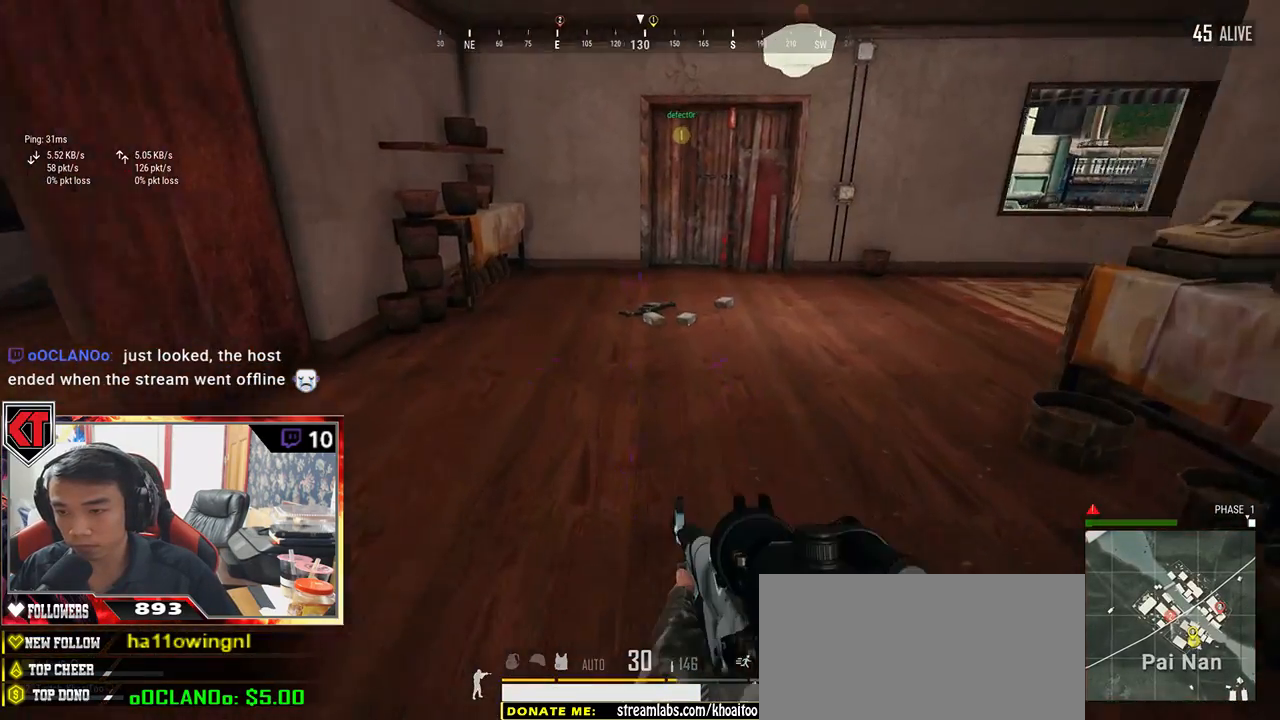
{"keys": ["a"], "mouse": [], "events": [[17, "r", "down"], [117, "a", "down"], [134, "r", "up"], [234, "r", "down"], [334, "r", "up"], [434, "w", "up"]]}
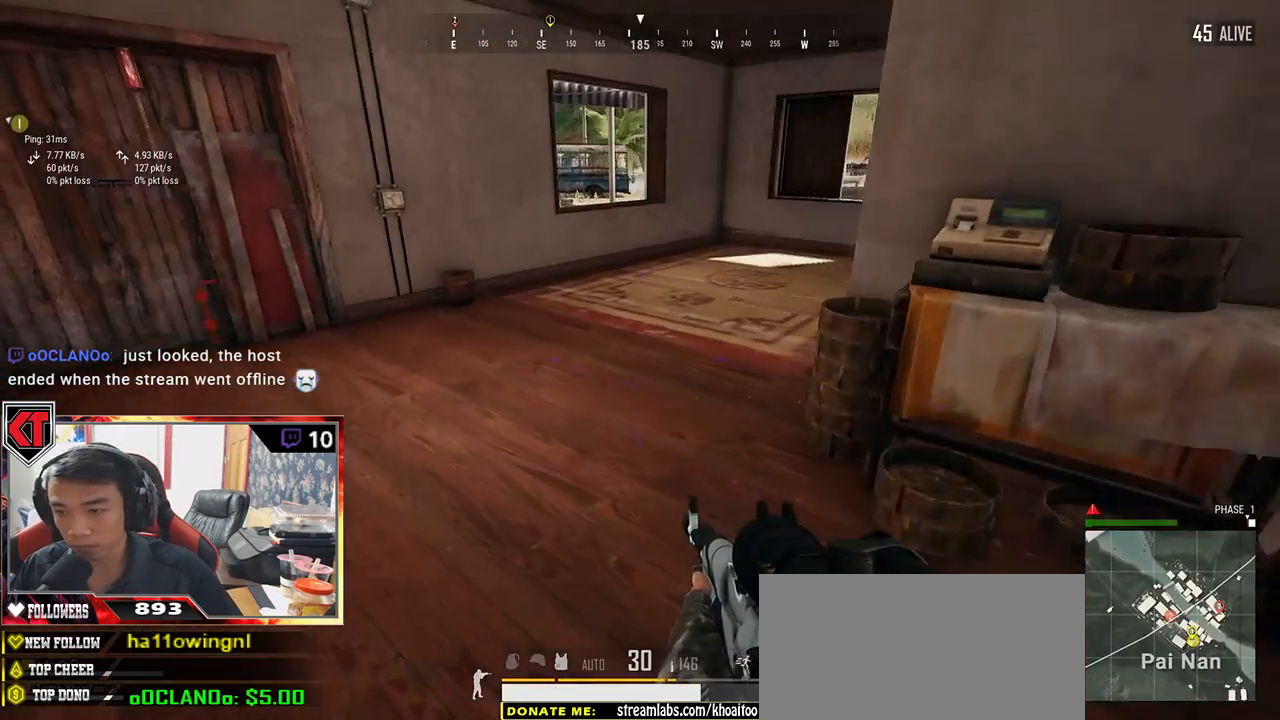
{"keys": ["d", "w"], "mouse": [], "events": [[84, "s", "down"], [184, "a", "up"], [184, "d", "down"], [234, "s", "up"], [350, "w", "down"]]}
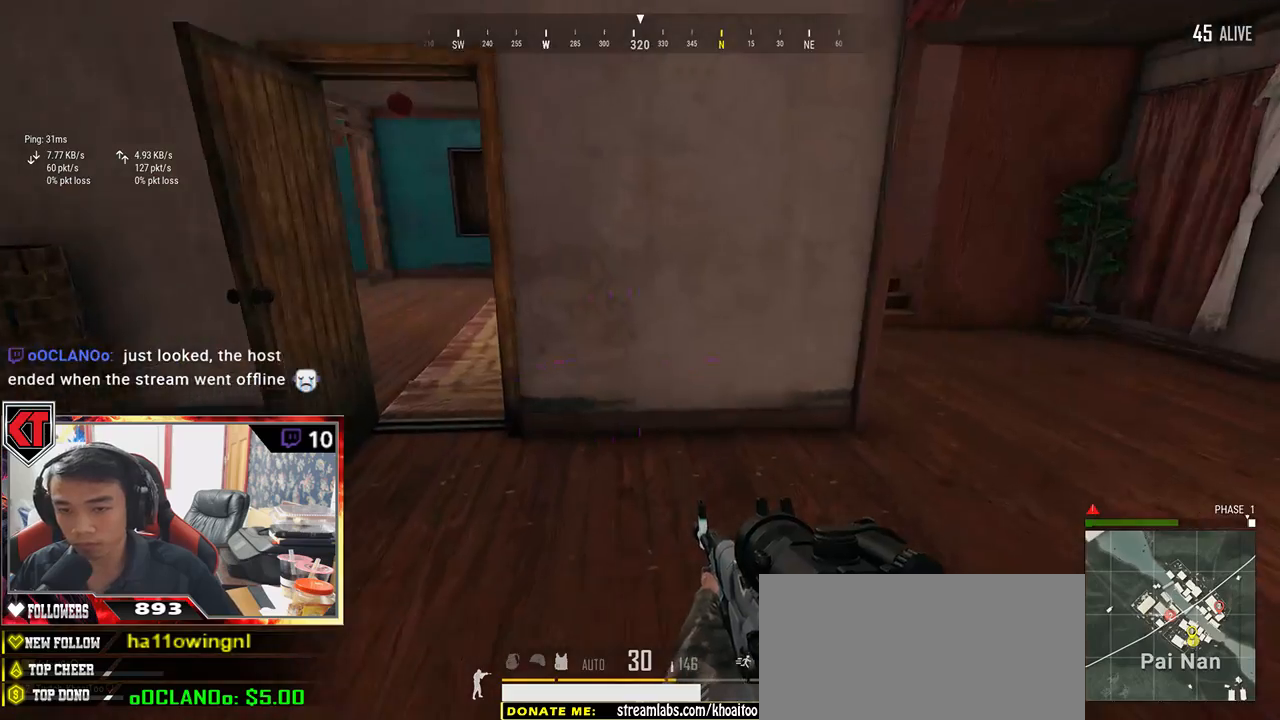
{"keys": ["a", "w"], "mouse": [], "events": [[34, "d", "up"], [184, "a", "down"]]}
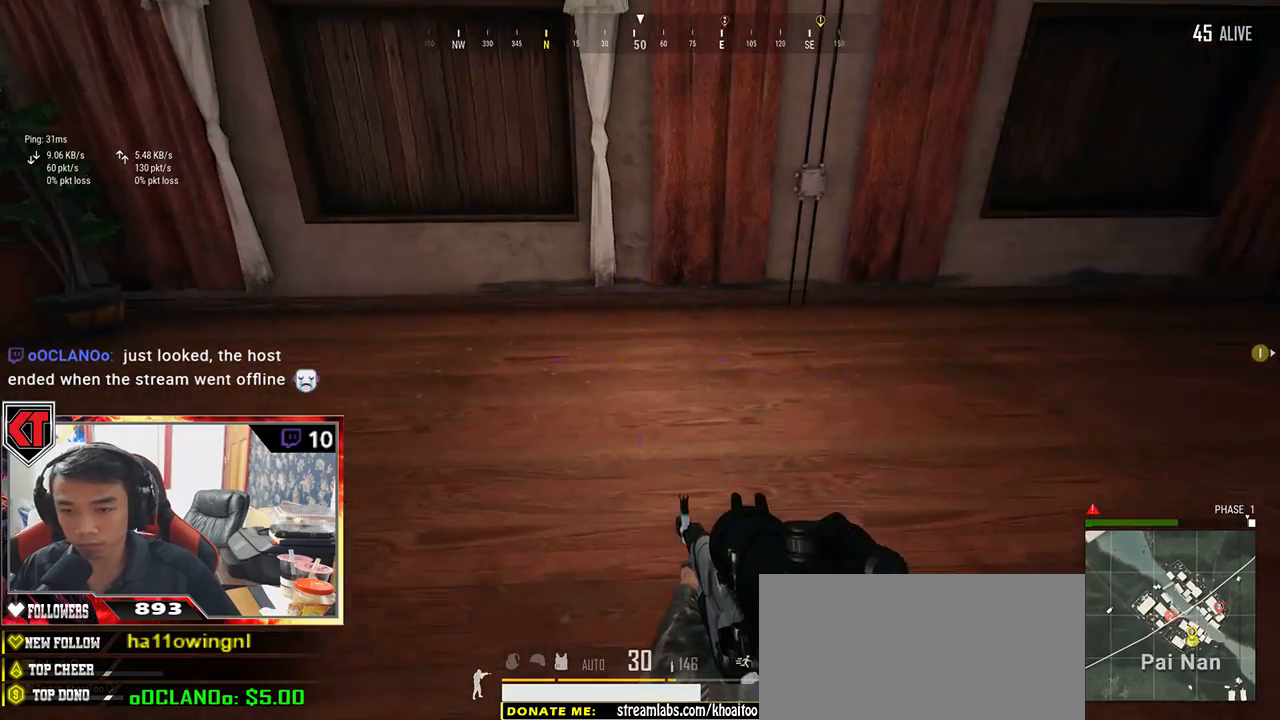
{"keys": ["shift", "w"], "mouse": [], "events": [[267, "a", "up"], [417, "shift", "down"]]}
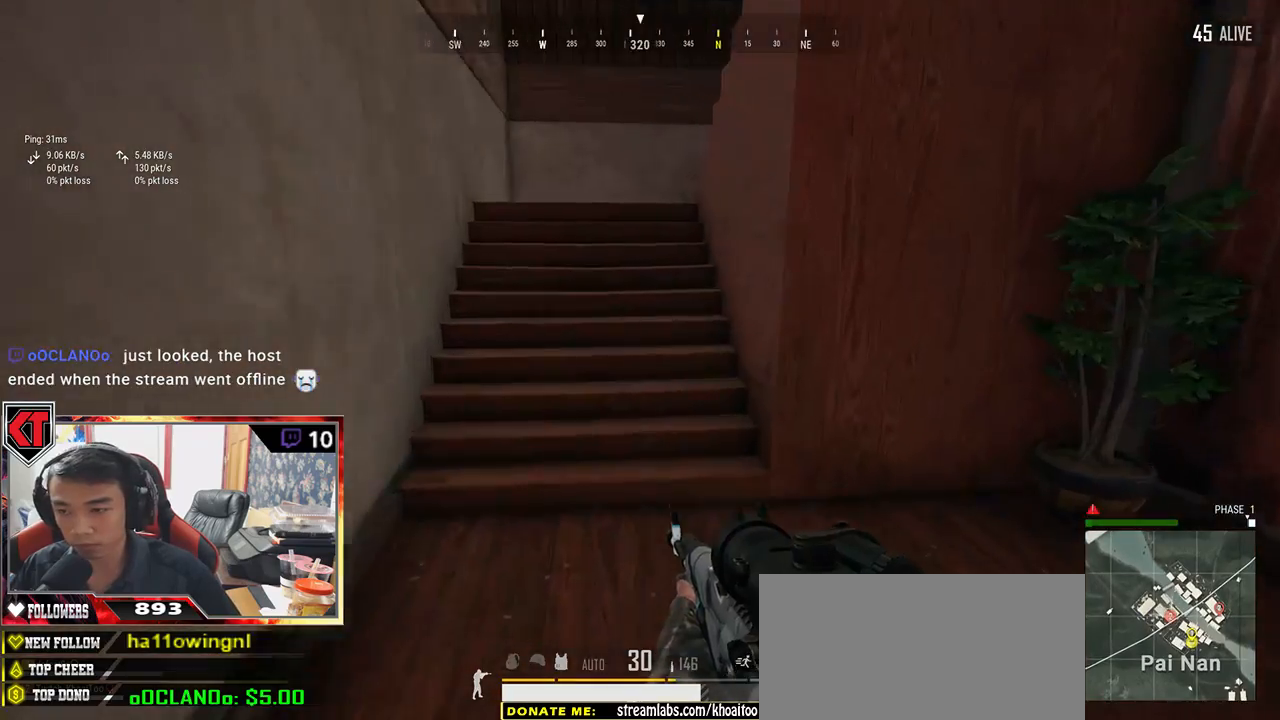
{"keys": ["shift", "w"], "mouse": [], "events": [[284, "space", "down"], [484, "space", "up"]]}
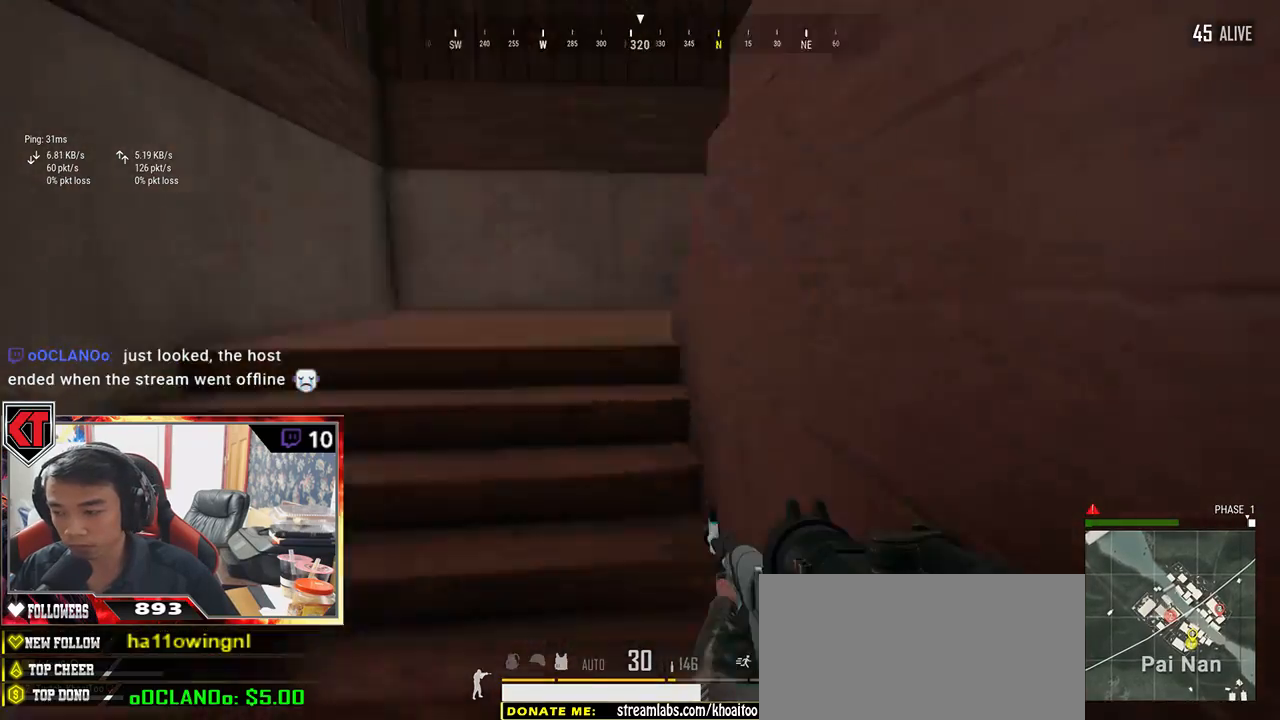
{"keys": ["shift", "w"], "mouse": [], "events": []}